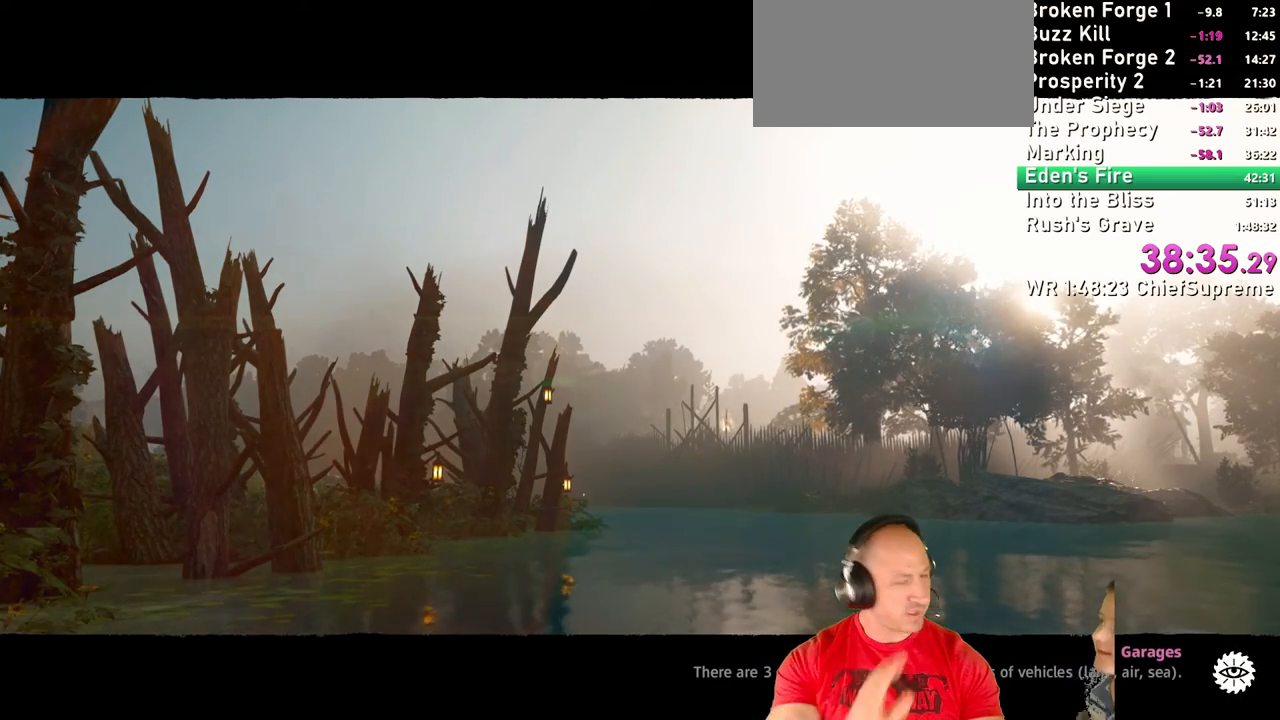
Gameplay with keyboard and mouse; each line is a JSON object with the keys and mouse buttons held at the frame after it. "events" lists presses ("down") and releases ("up") of "1", "2", "3", "4", "5", "a", "alt", "b", "c", "ctrl", "d", "e", "escape", "f", "g", "h", "q", "r", "s", "shift", "space", "t", "tab", "v", "w", "x", "y", "z", "mouse_left", "mouse_right", "mouse_wheel_up" and "mouse_wheel_down" between this image and that frame as [ms after this image, input, new state], when the widget could be followed in between. "mouse_left", "mouse_right", "mouse_wheel_up", "mouse_wheel_down" = the "left", "right", "wheel_up", "wheel_down" buttons of the "mouse" list. No other keys are recorded. Not read: mouse_move.
{"keys": [], "mouse": [], "events": []}
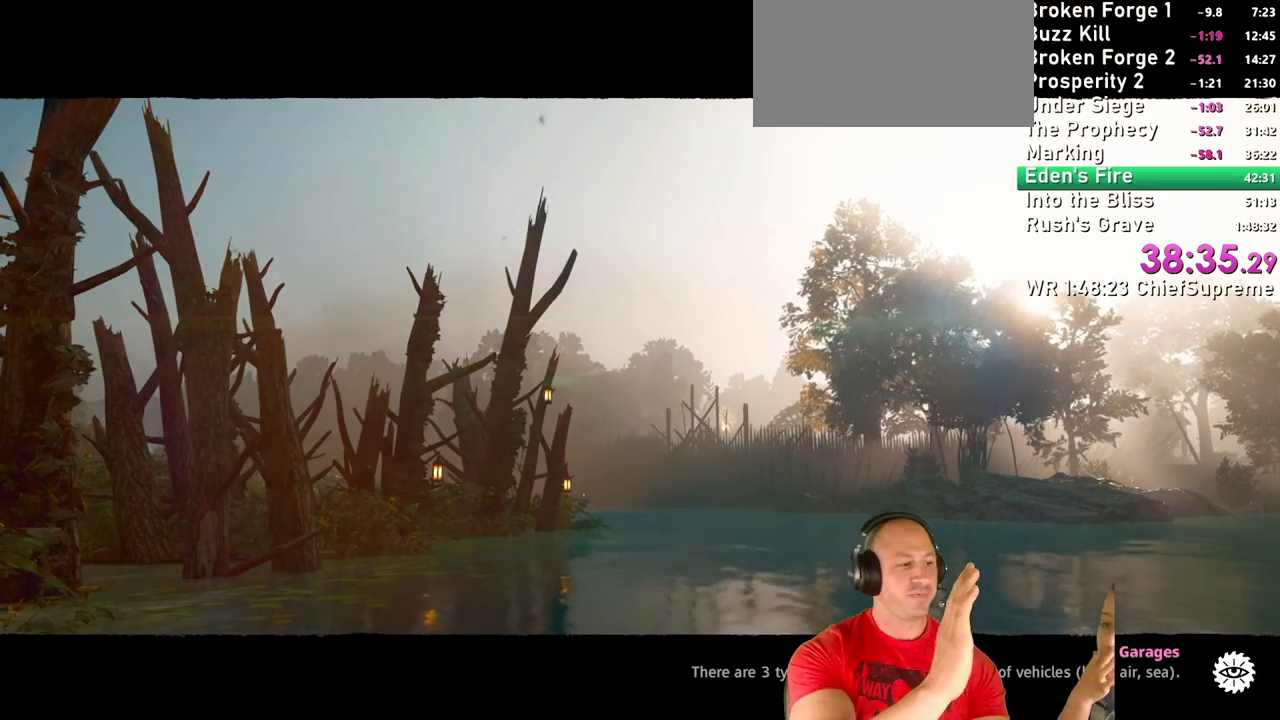
{"keys": [], "mouse": [], "events": []}
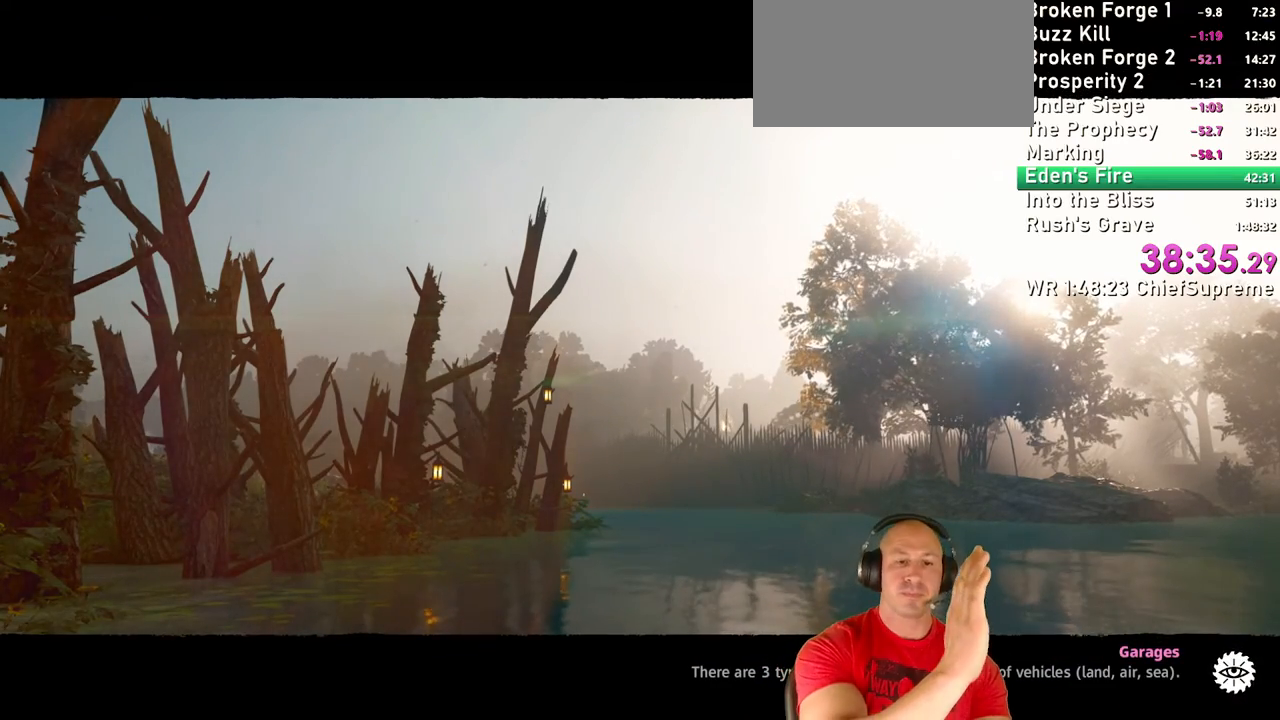
{"keys": [], "mouse": [], "events": []}
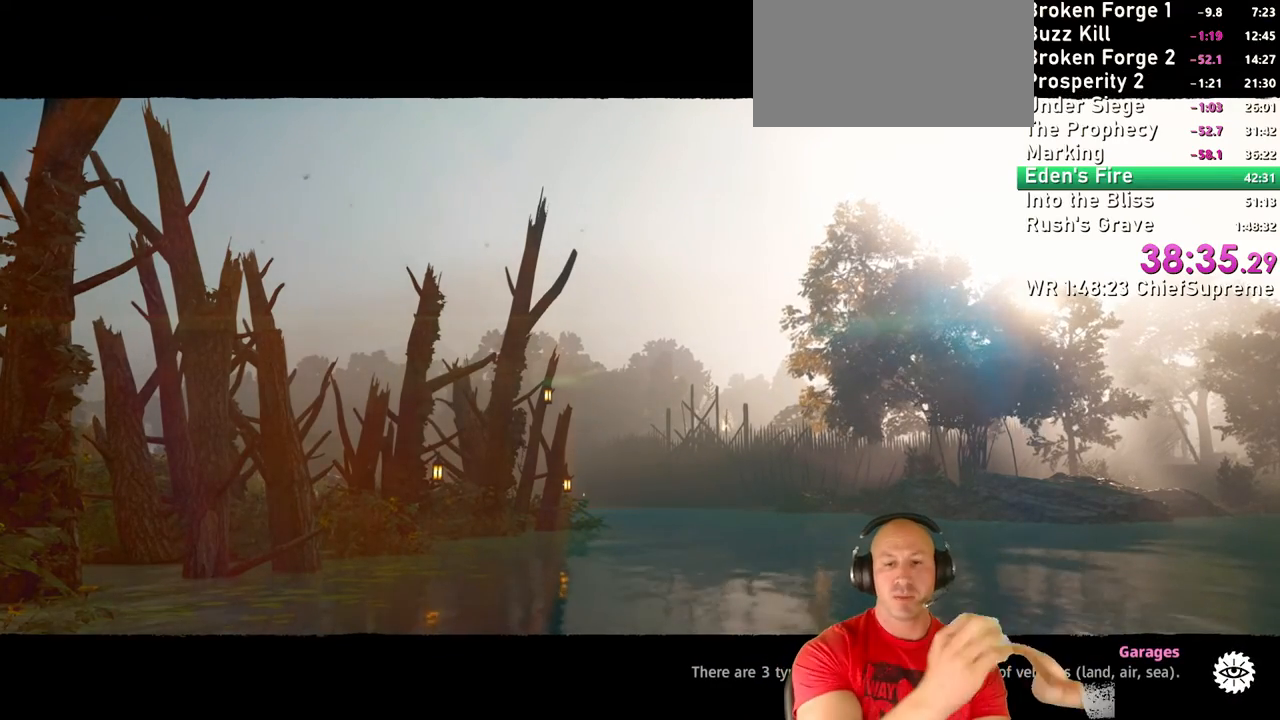
{"keys": [], "mouse": [], "events": []}
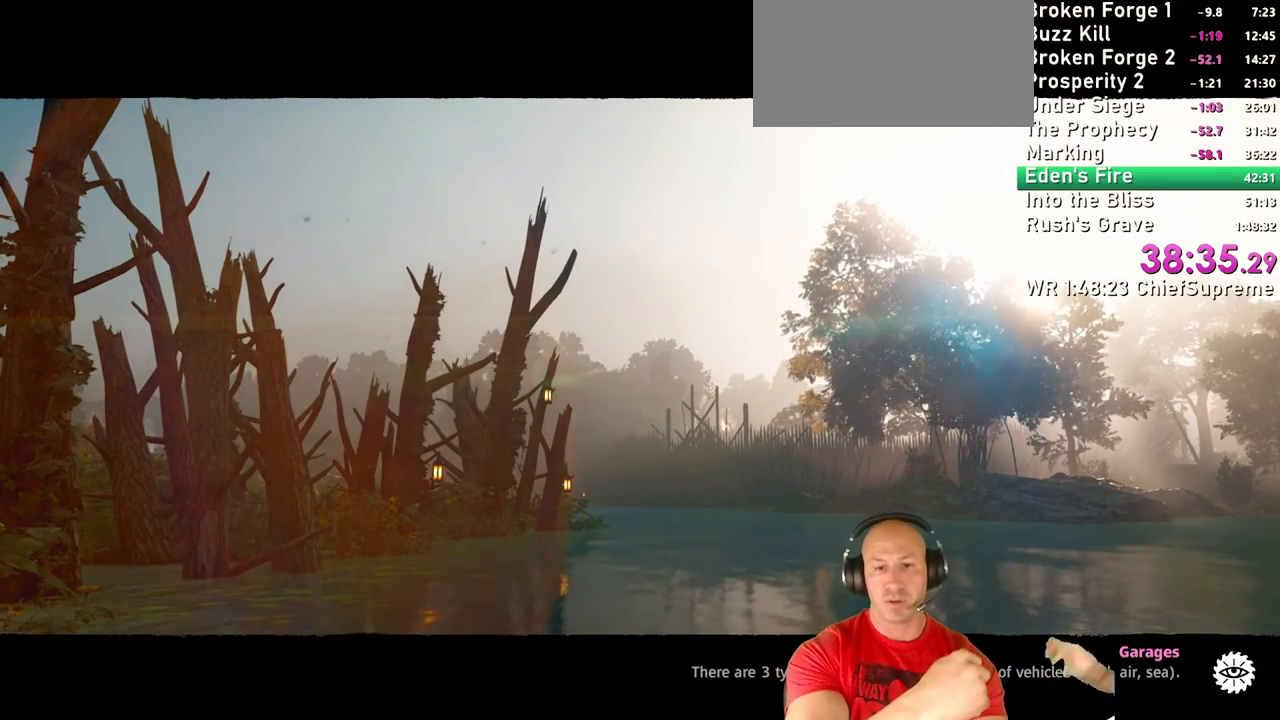
{"keys": [], "mouse": [], "events": []}
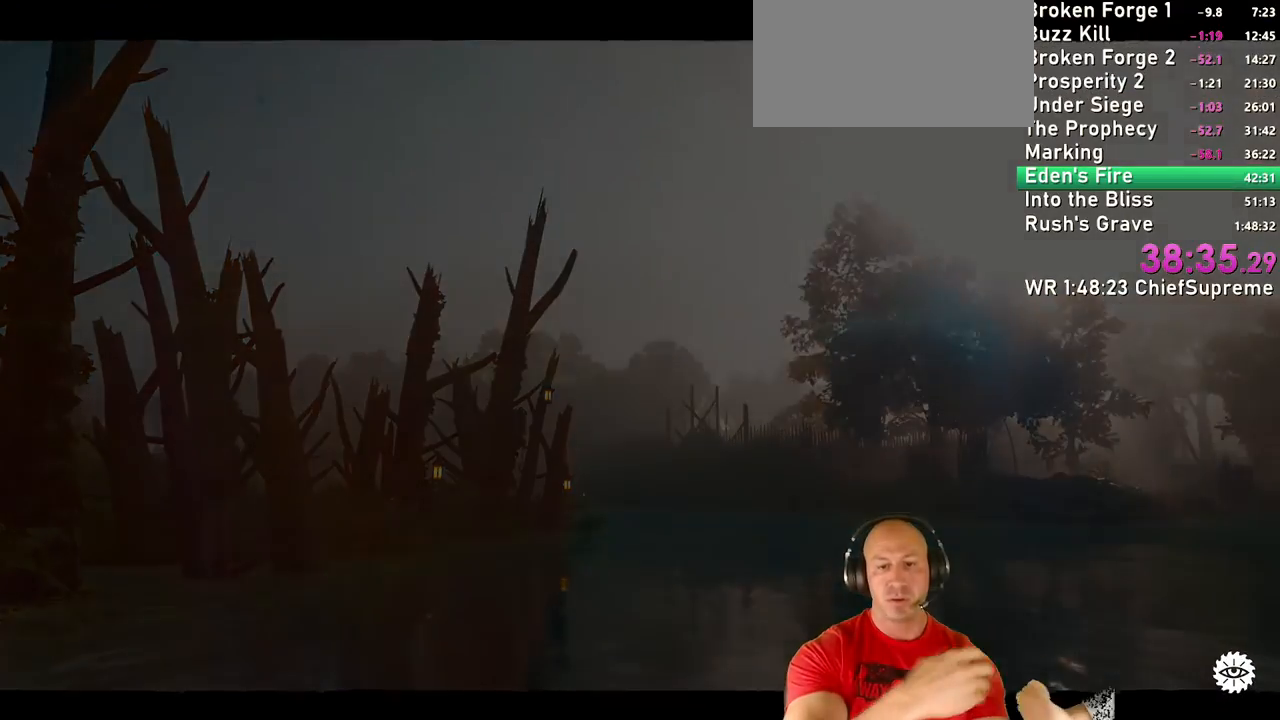
{"keys": [], "mouse": [], "events": []}
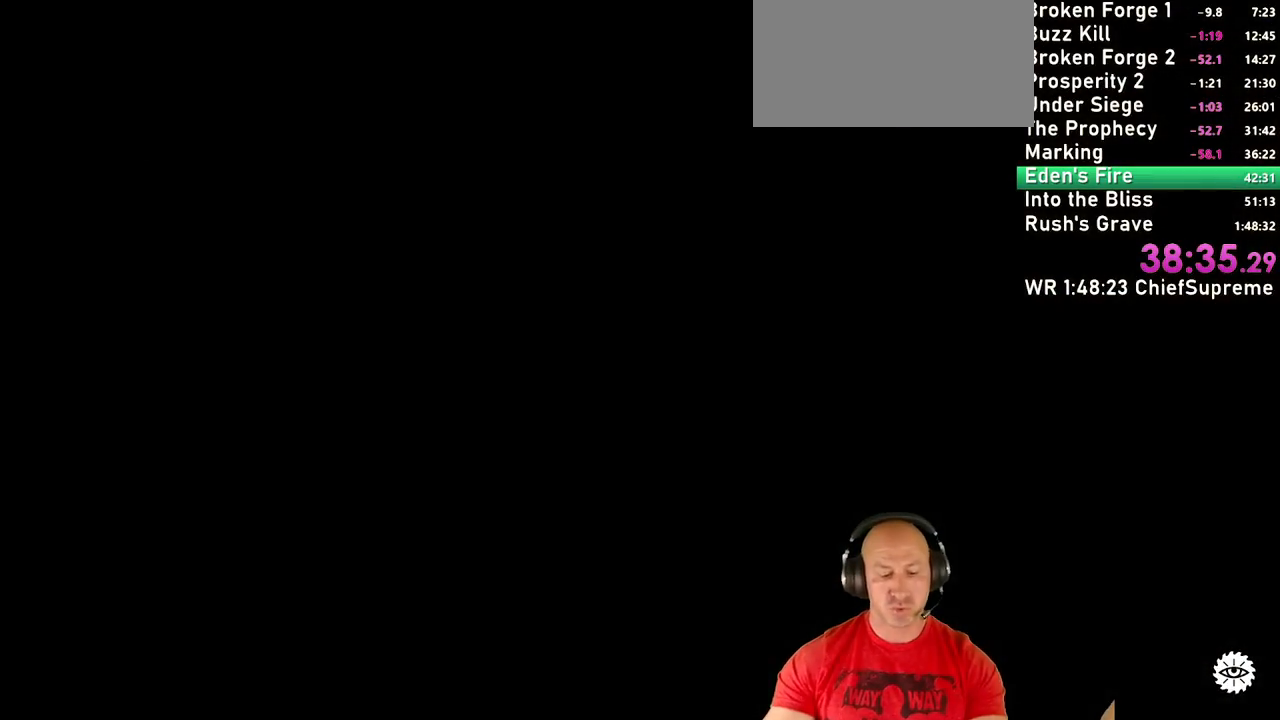
{"keys": [], "mouse": [], "events": []}
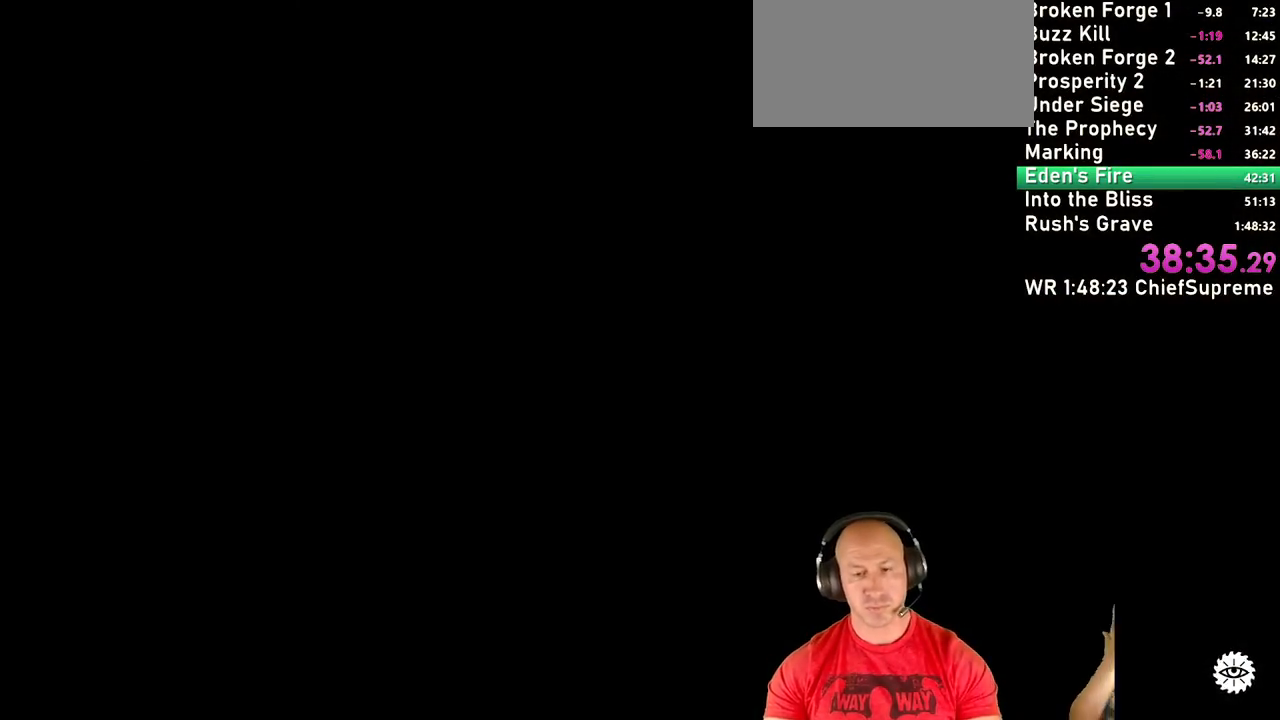
{"keys": [], "mouse": [], "events": []}
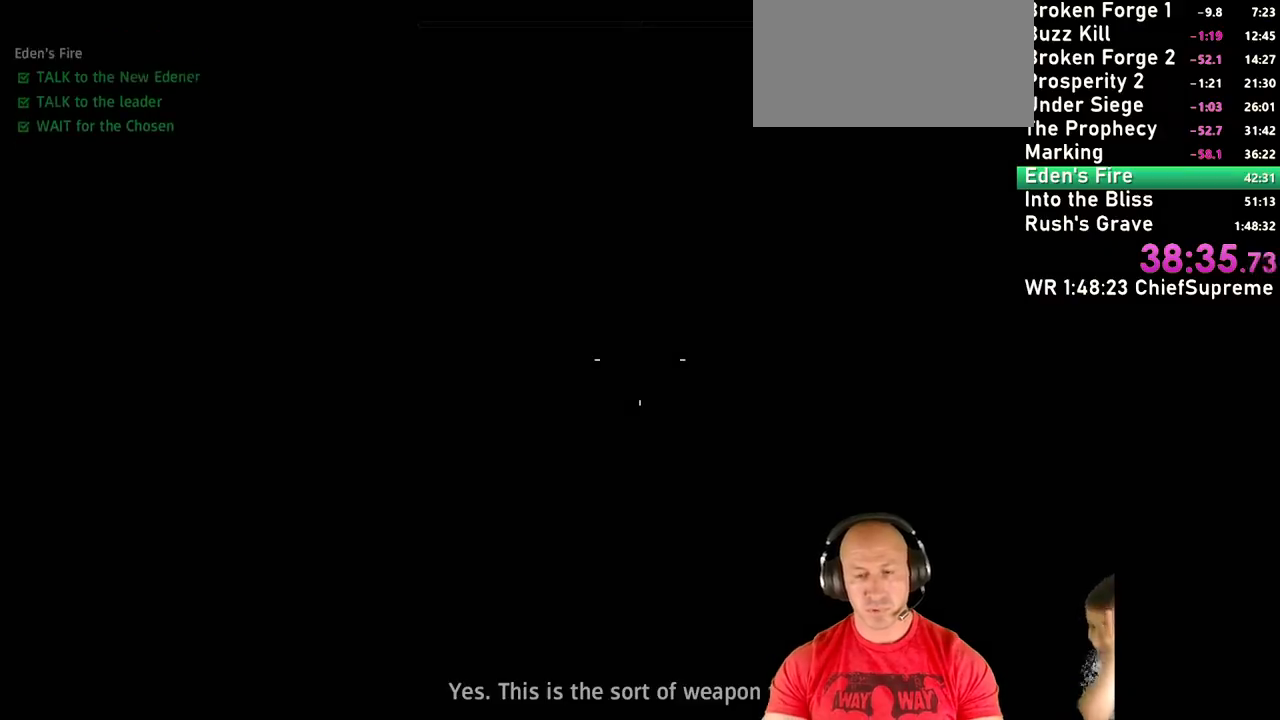
{"keys": ["shift", "w"], "mouse": [], "events": [[384, "w", "down"], [484, "shift", "down"]]}
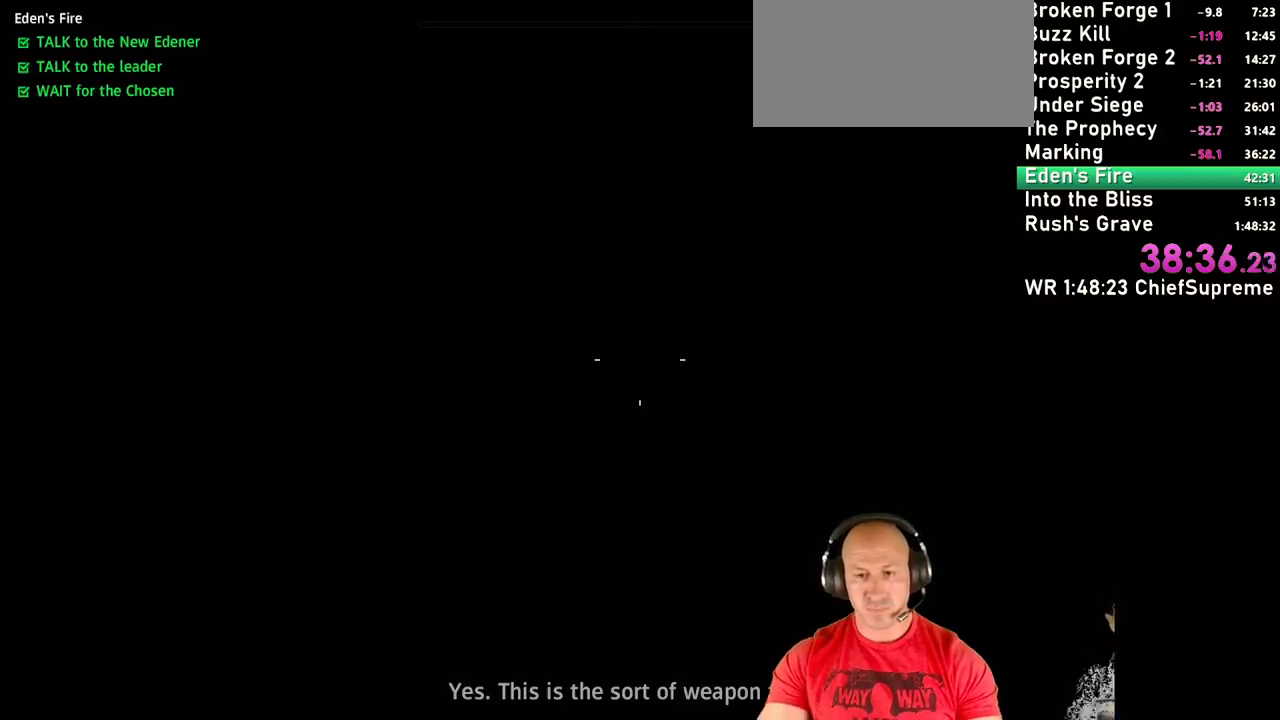
{"keys": ["shift", "w"], "mouse": [], "events": [[117, "shift", "up"], [250, "shift", "down"], [400, "shift", "up"], [484, "shift", "down"]]}
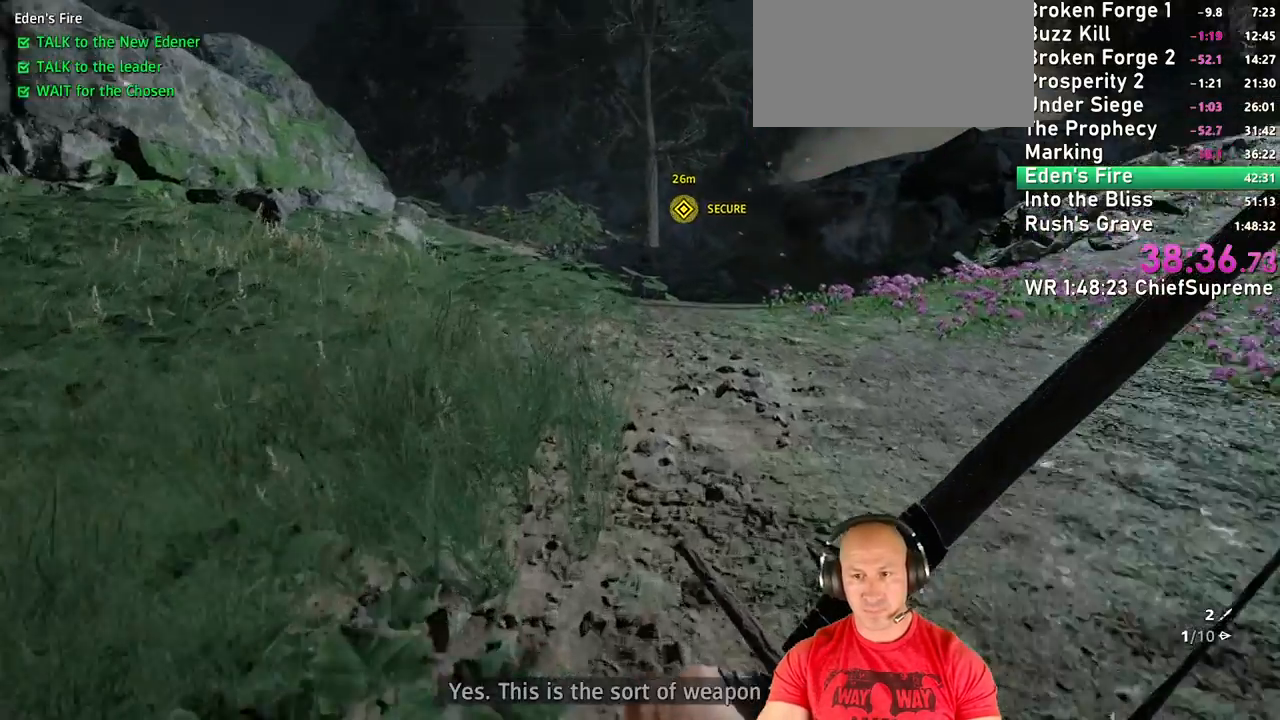
{"keys": ["w"], "mouse": [], "events": [[134, "shift", "up"], [184, "space", "down"], [317, "space", "up"]]}
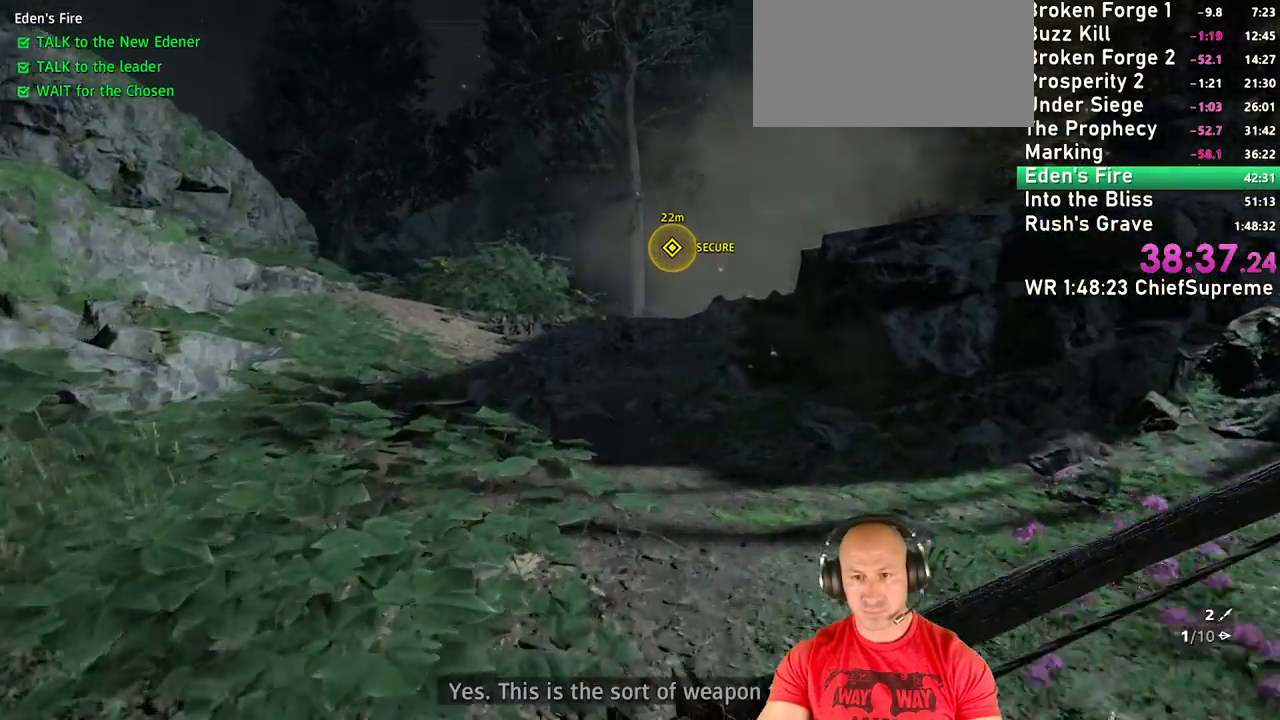
{"keys": ["w"], "mouse": [], "events": [[100, "shift", "down"], [150, "space", "down"], [200, "shift", "up"], [250, "space", "up"], [284, "space", "down"], [384, "space", "up"]]}
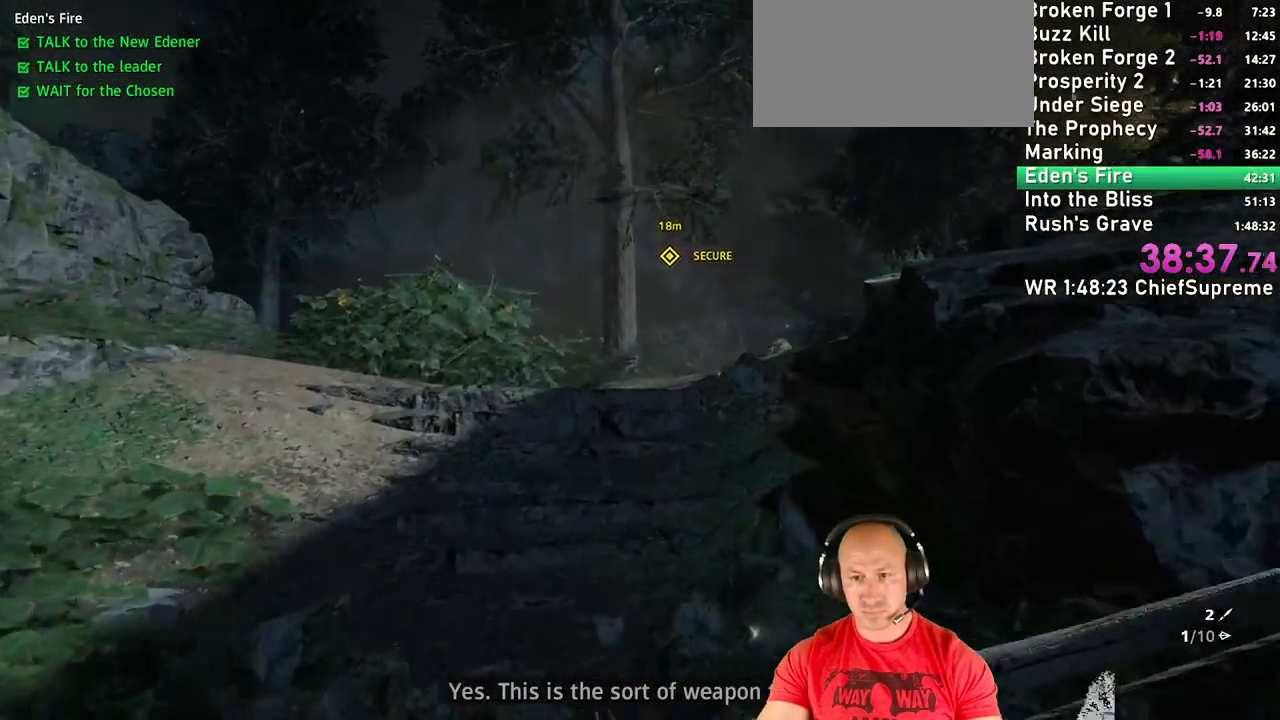
{"keys": ["w"], "mouse": [], "events": [[117, "shift", "down"], [217, "space", "down"], [250, "shift", "up"], [350, "space", "up"]]}
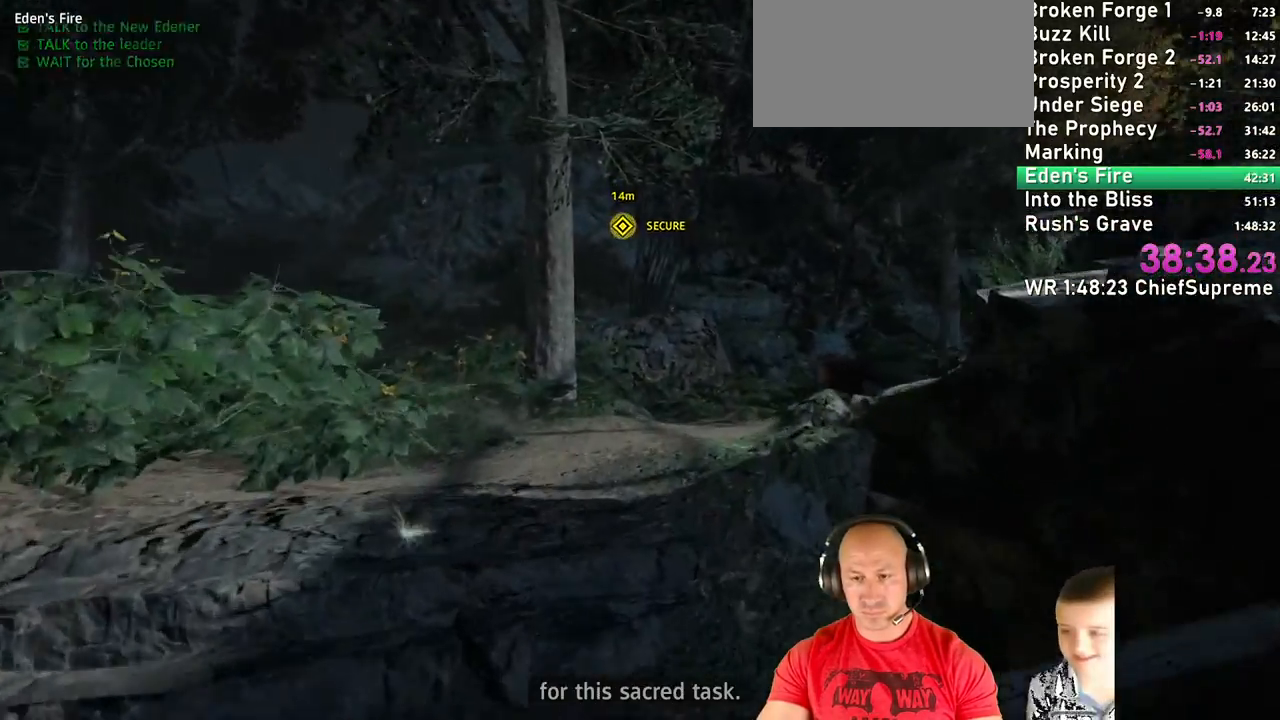
{"keys": ["w"], "mouse": [], "events": [[184, "shift", "down"], [184, "space", "down"], [267, "shift", "up"], [267, "space", "up"]]}
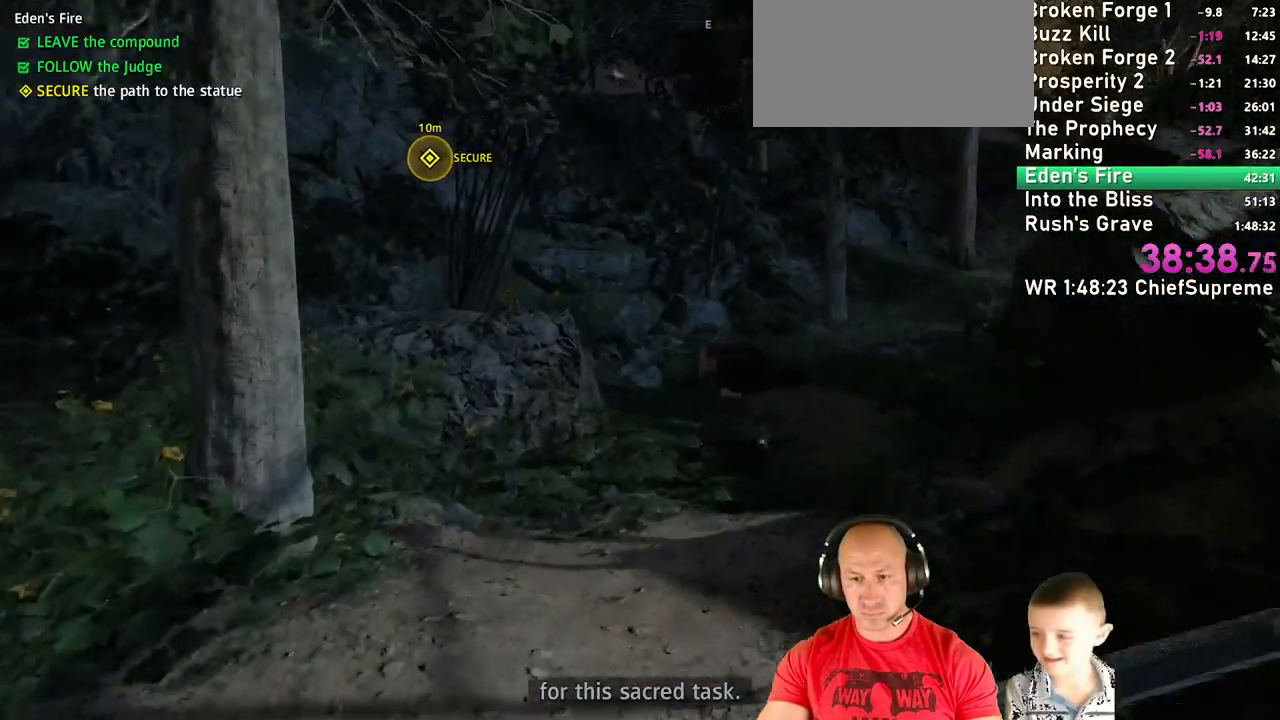
{"keys": ["w"], "mouse": [], "events": [[150, "shift", "down"], [234, "space", "down"], [284, "shift", "up"], [334, "space", "up"]]}
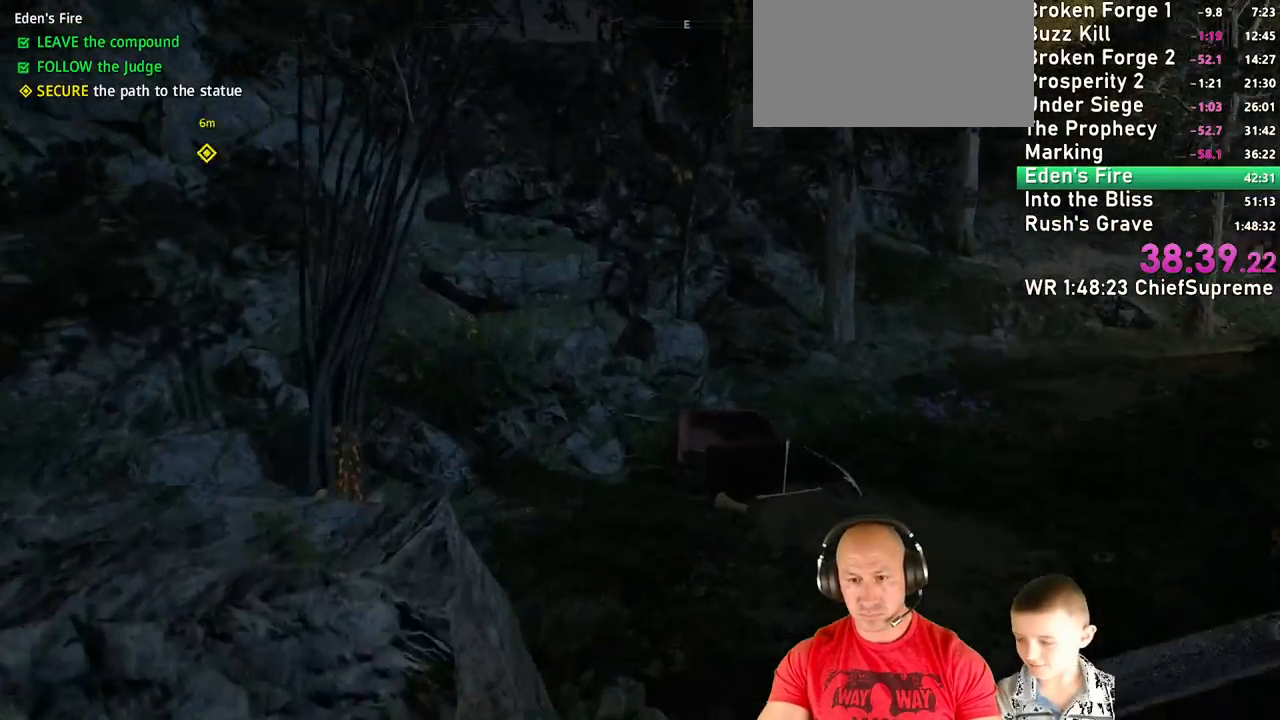
{"keys": ["shift", "w"], "mouse": [], "events": [[500, "shift", "down"]]}
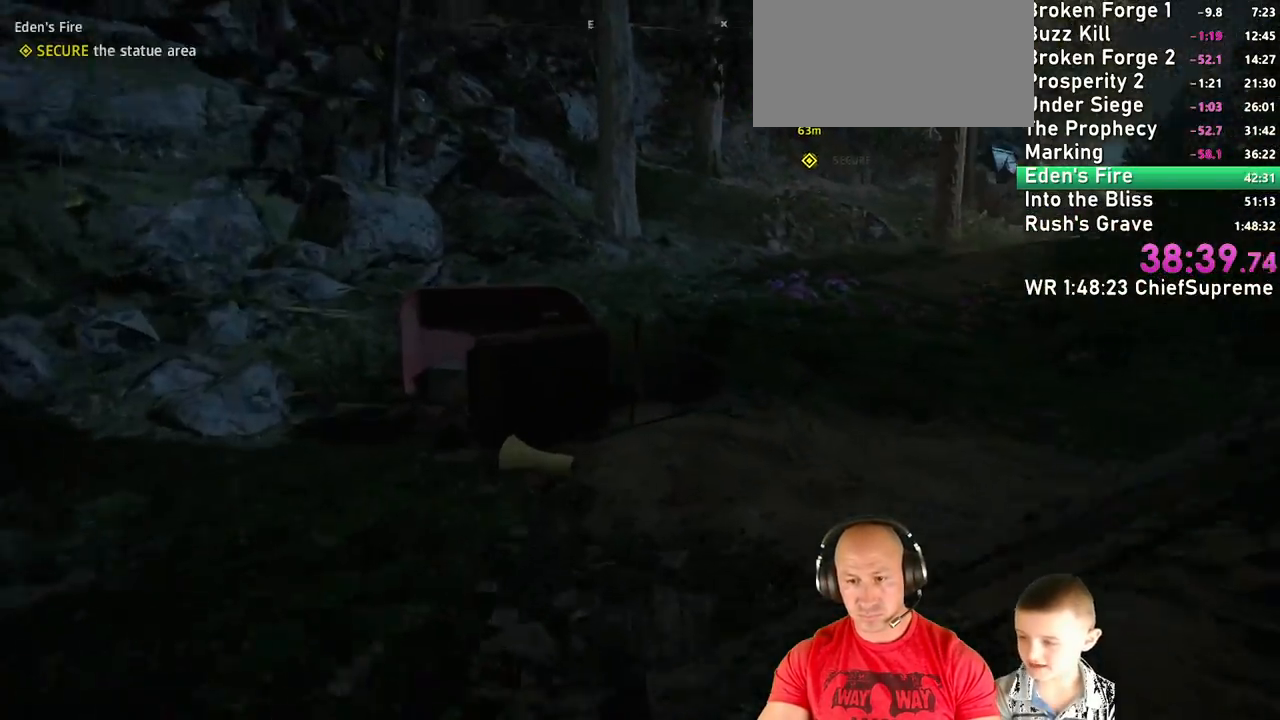
{"keys": ["w"], "mouse": [], "events": [[84, "shift", "up"], [267, "shift", "down"], [400, "shift", "up"]]}
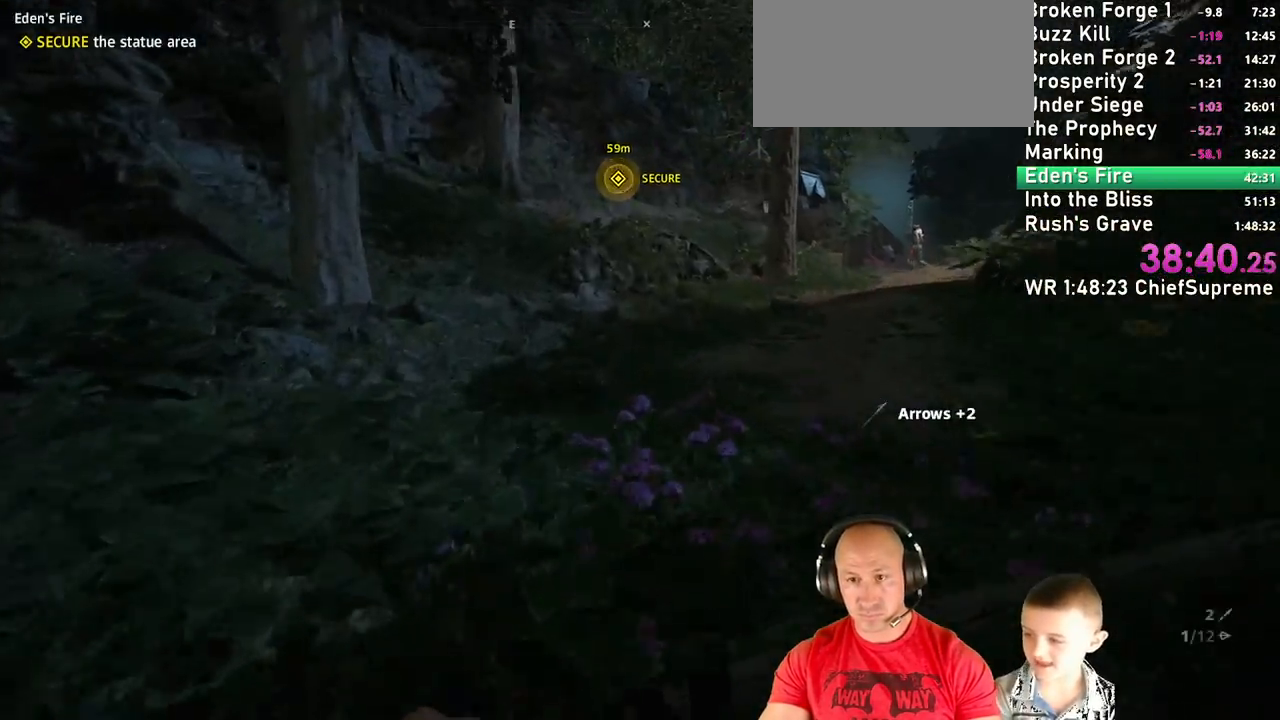
{"keys": ["w"], "mouse": [], "events": [[84, "shift", "down"], [200, "shift", "up"], [334, "shift", "down"], [384, "shift", "up"]]}
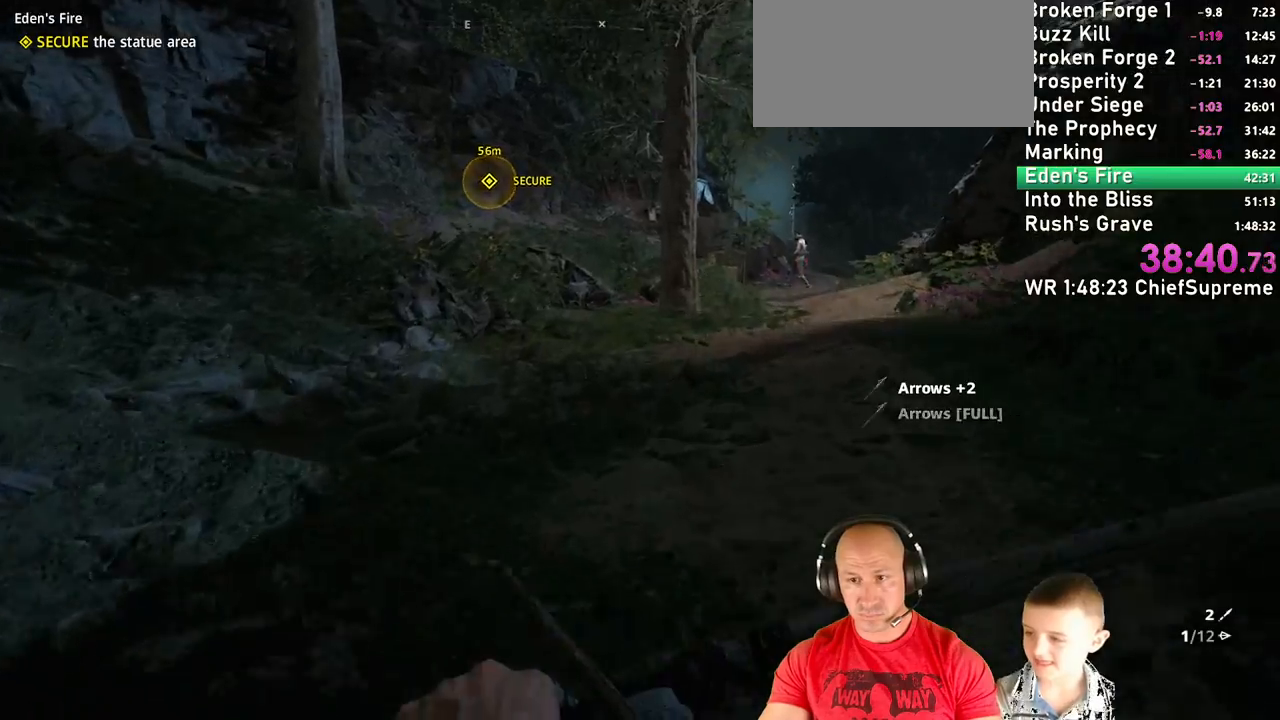
{"keys": ["w"], "mouse": [], "events": [[17, "shift", "down"], [117, "shift", "up"], [250, "d", "down"], [300, "shift", "down"], [450, "shift", "up"], [484, "d", "up"]]}
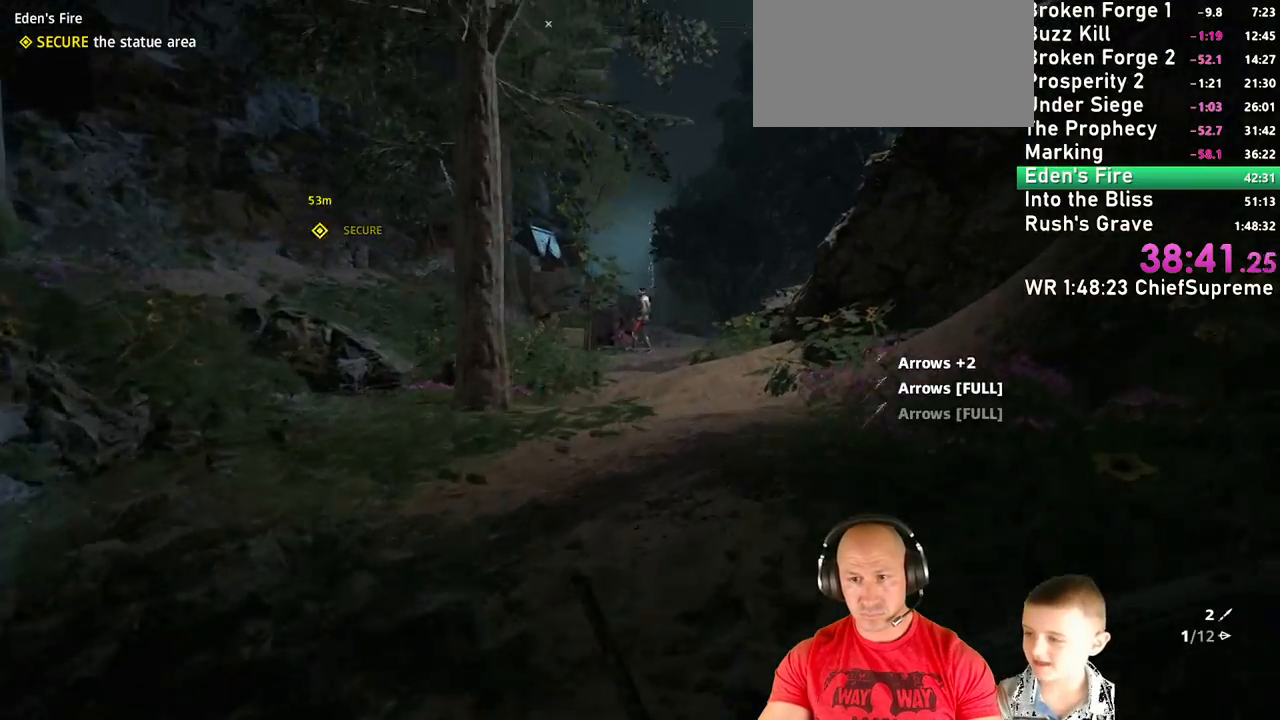
{"keys": ["w"], "mouse": ["left", "right"], "events": [[84, "shift", "down"], [217, "shift", "up"], [300, "mouse_right", "down"], [417, "mouse_left", "down"]]}
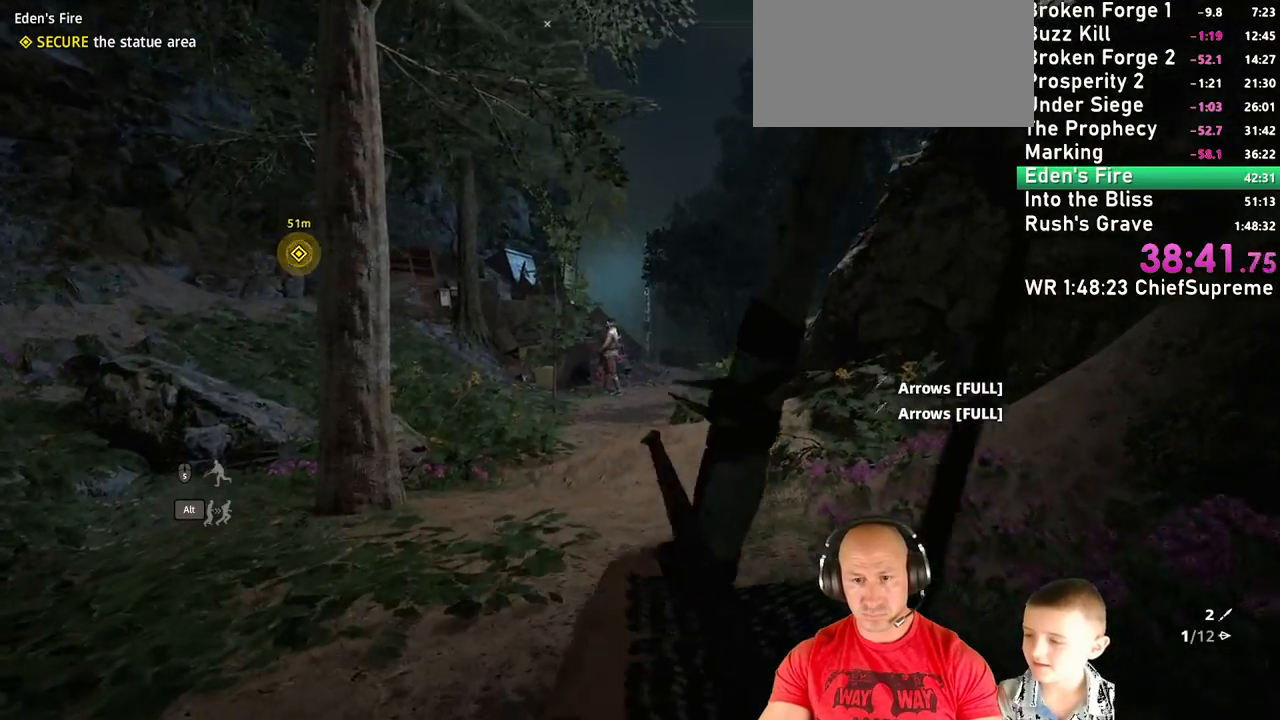
{"keys": ["w"], "mouse": ["left", "right"], "events": []}
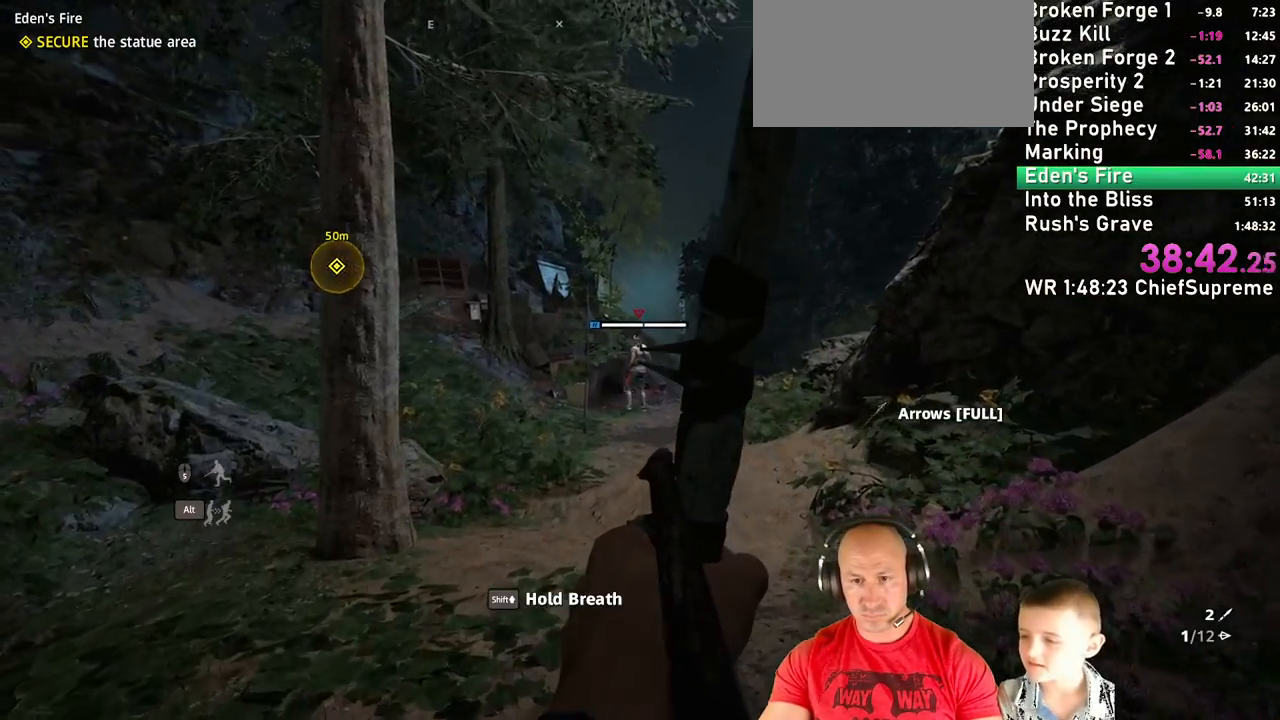
{"keys": ["w"], "mouse": [], "events": [[67, "mouse_left", "up"], [117, "mouse_right", "up"], [300, "shift", "down"], [450, "shift", "up"]]}
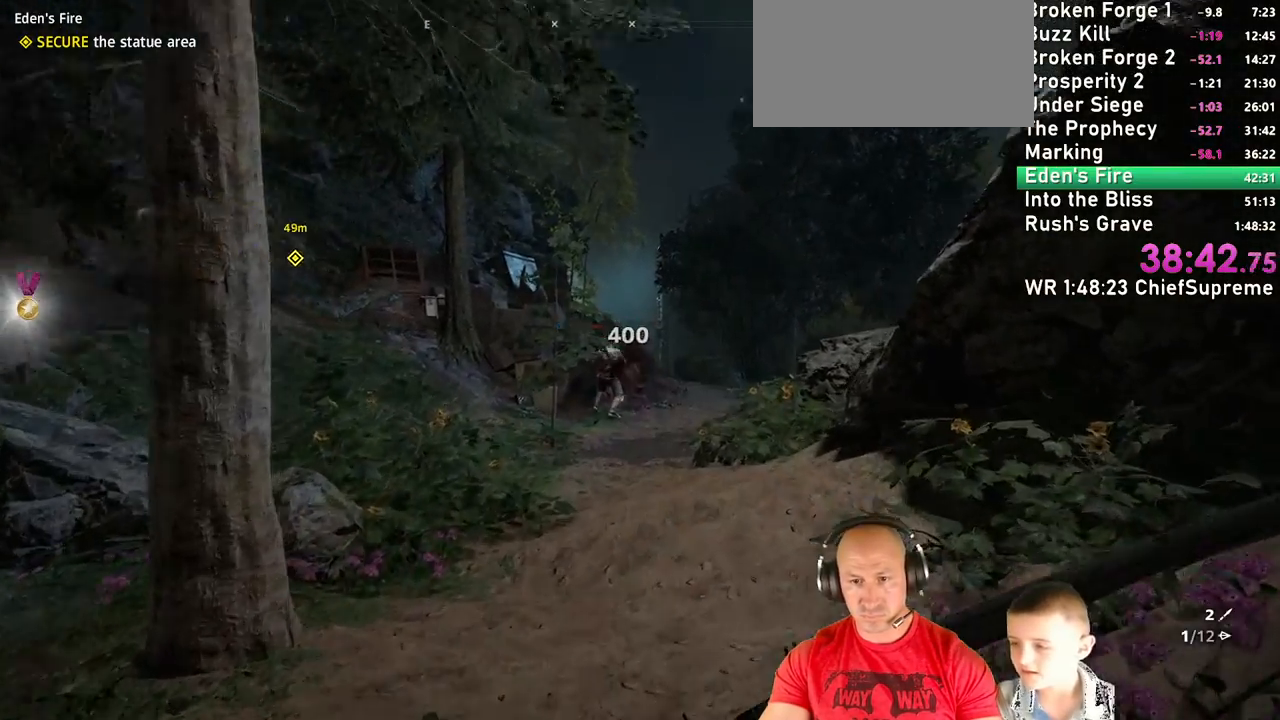
{"keys": ["w"], "mouse": [], "events": [[34, "shift", "down"], [184, "shift", "up"], [317, "shift", "down"], [467, "shift", "up"]]}
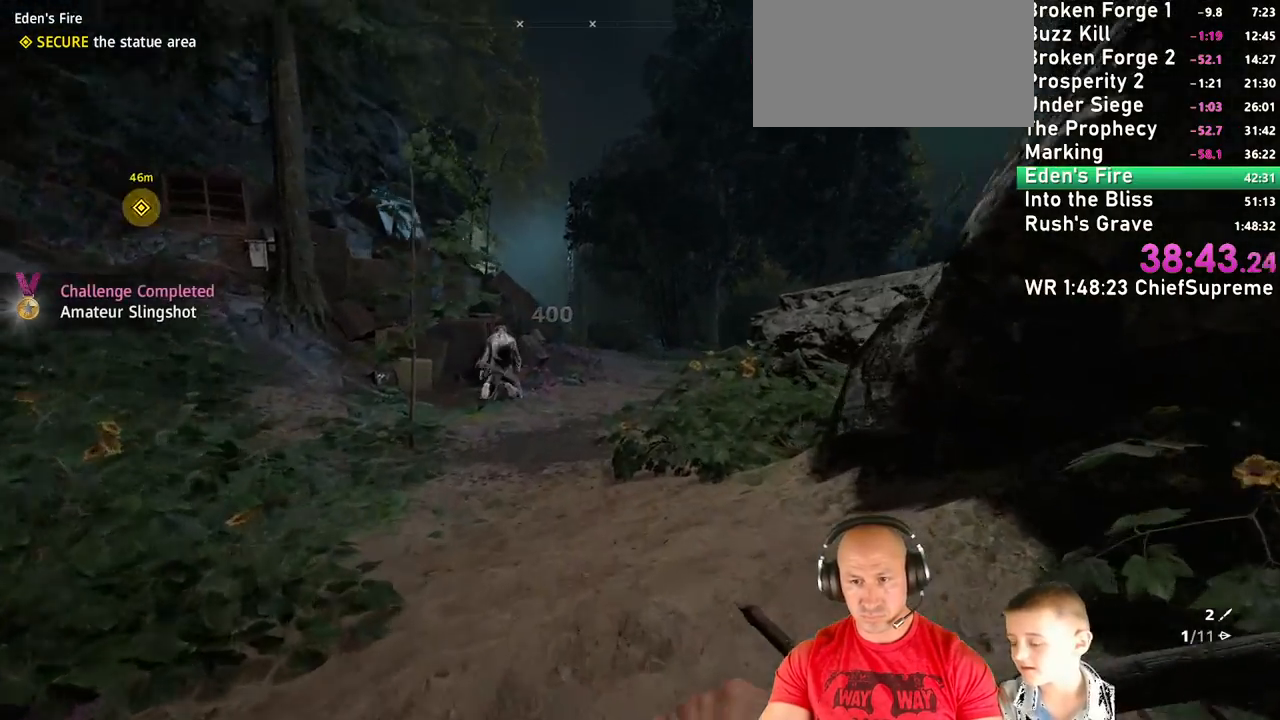
{"keys": ["a", "w"], "mouse": [], "events": [[200, "a", "down"], [234, "shift", "down"], [384, "shift", "up"]]}
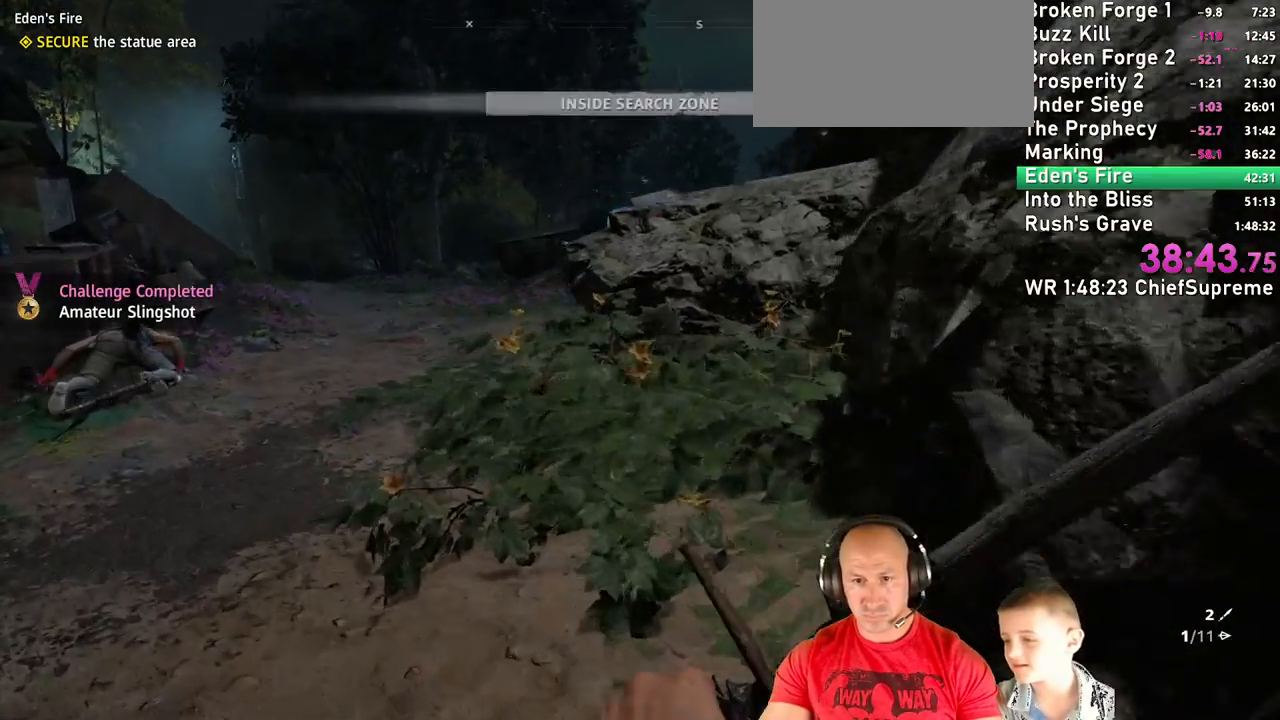
{"keys": ["t", "w"], "mouse": [], "events": [[250, "t", "down"], [384, "a", "up"]]}